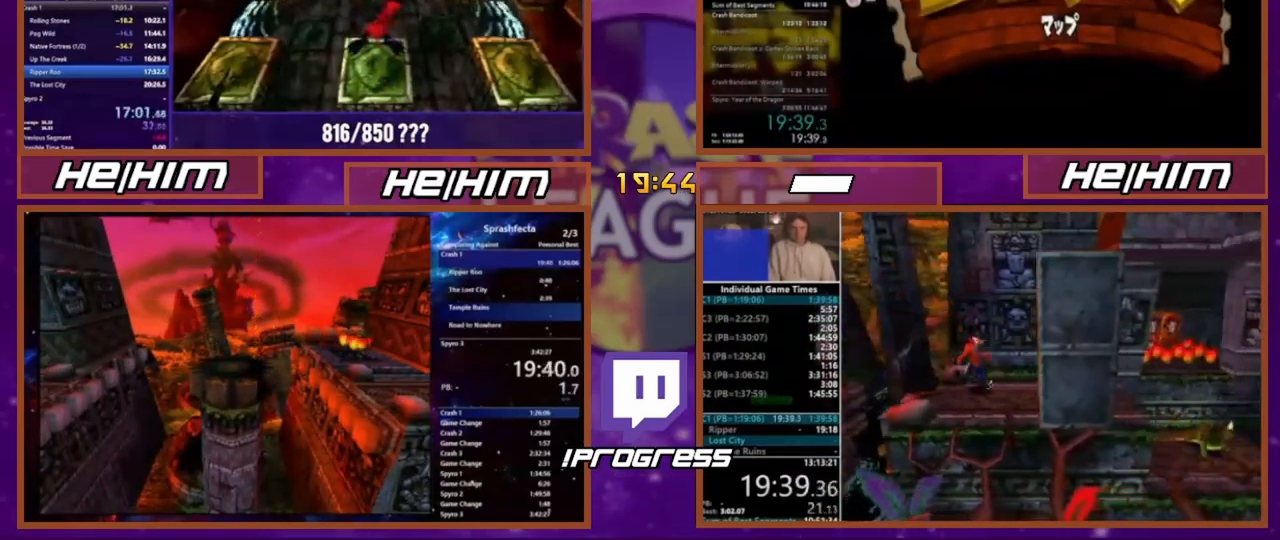
Gameplay with a controller (PlayStation layout); each line is a JSON object with the inputs held at the frame after it. "events" lists button and stick changes between this image and that frame as [ms after this image, input, new state], when the widget could be followed in between. Not read: CROSS DPAD_LEFT DPAD_RIGHT DPAD_UP L3 R3 SQUARE.
{"buttons": [], "events": [[401, "DPAD_DOWN", "down"], [501, "DPAD_DOWN", "up"]]}
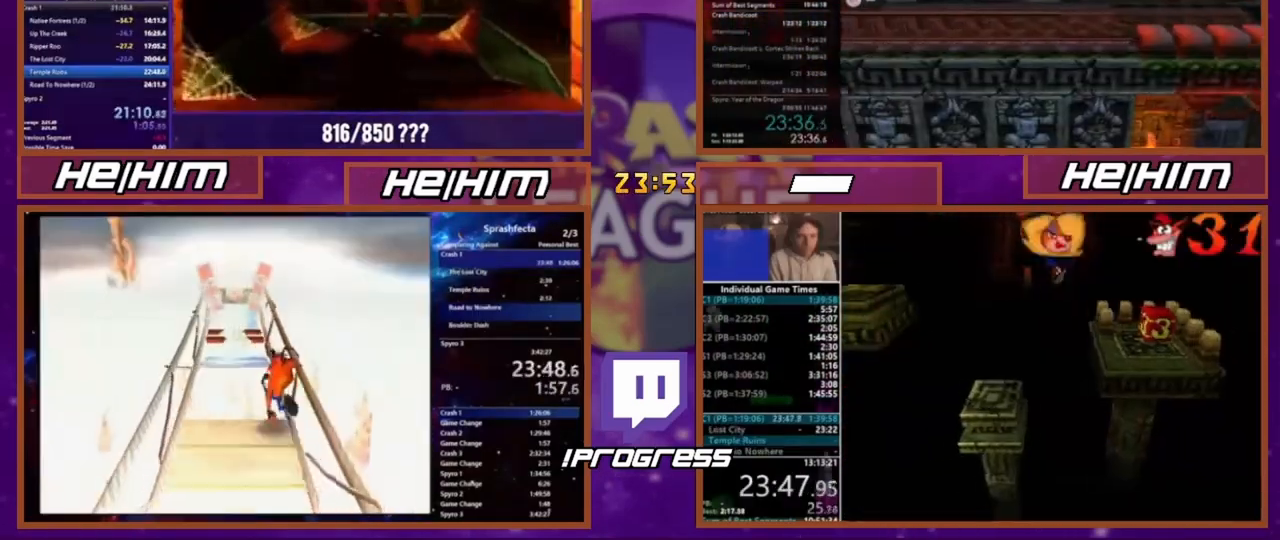
{"buttons": ["DPAD_DOWN"], "events": [[133, "DPAD_DOWN", "down"], [267, "DPAD_DOWN", "up"], [433, "DPAD_DOWN", "down"]]}
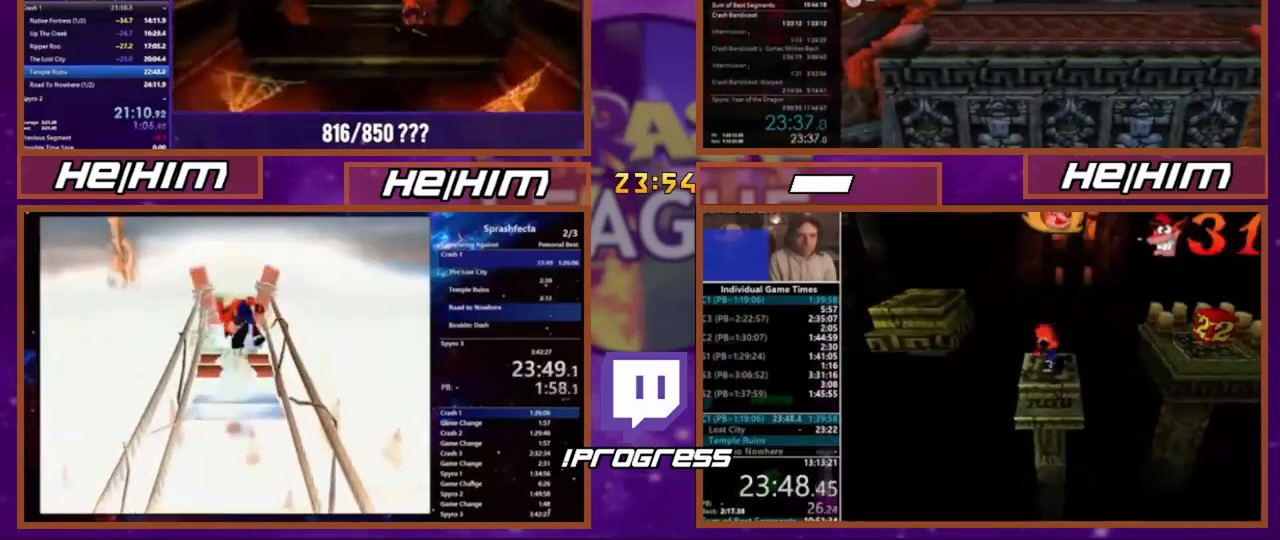
{"buttons": ["DPAD_DOWN"], "events": []}
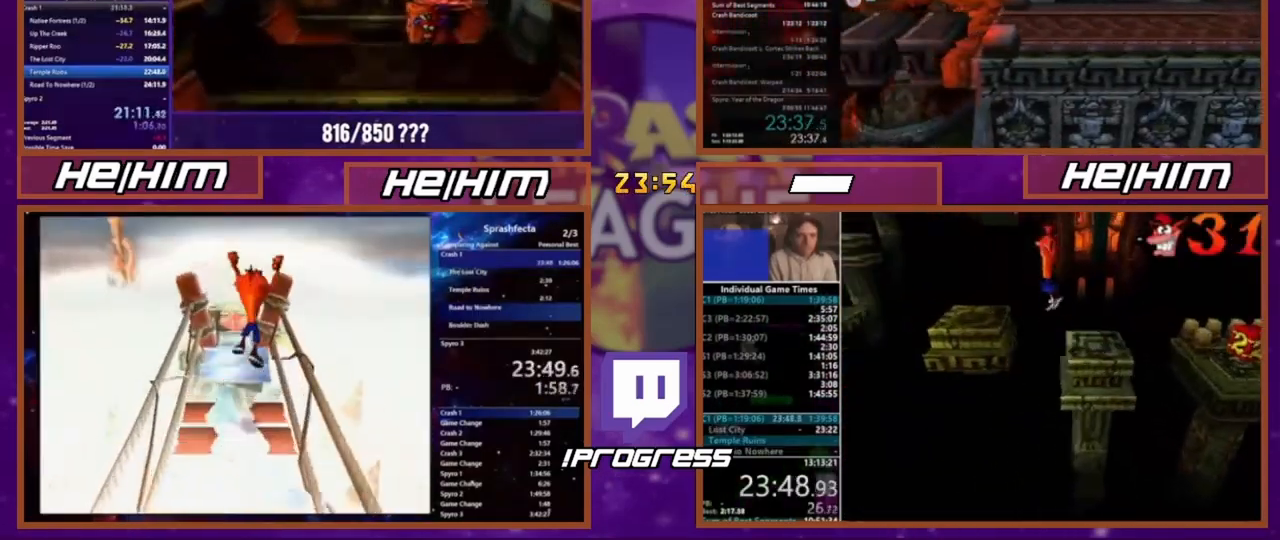
{"buttons": ["DPAD_DOWN"], "events": []}
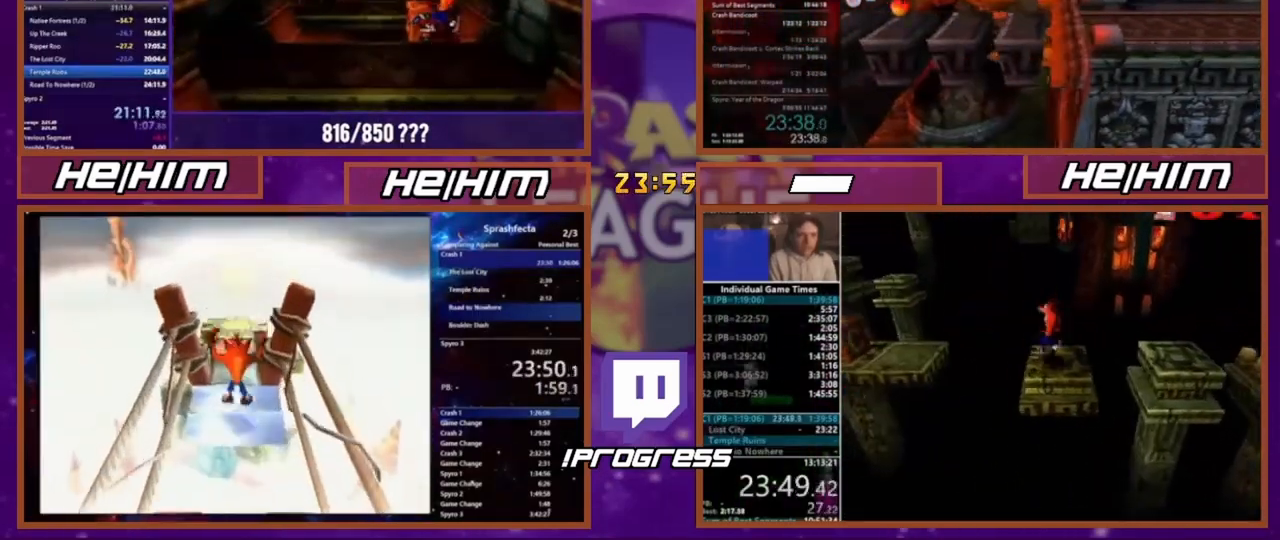
{"buttons": [], "events": [[100, "DPAD_DOWN", "up"]]}
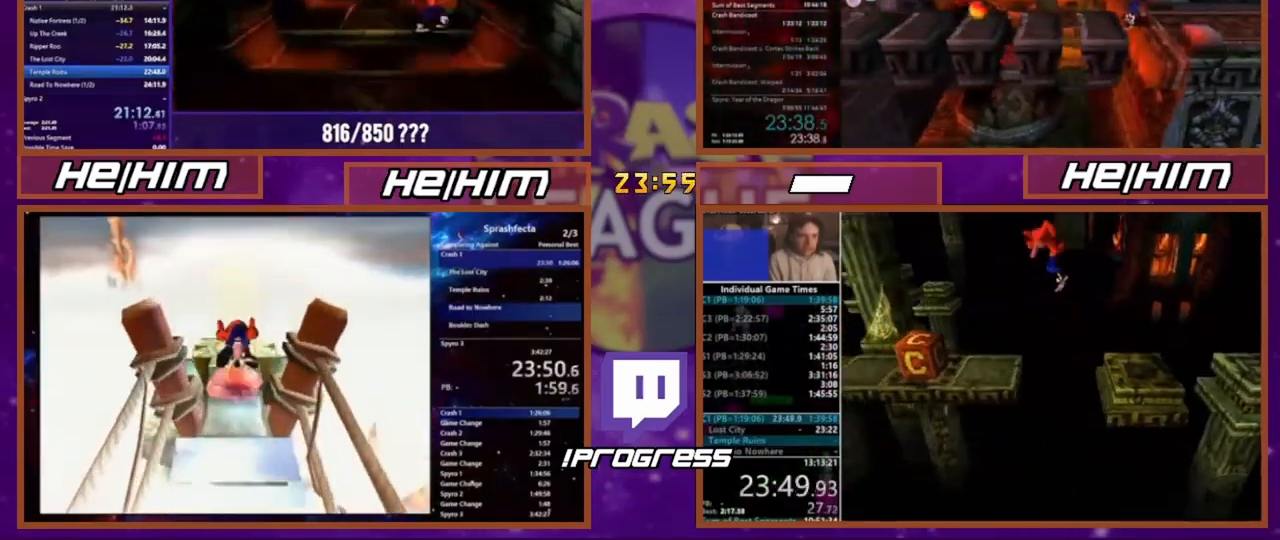
{"buttons": [], "events": []}
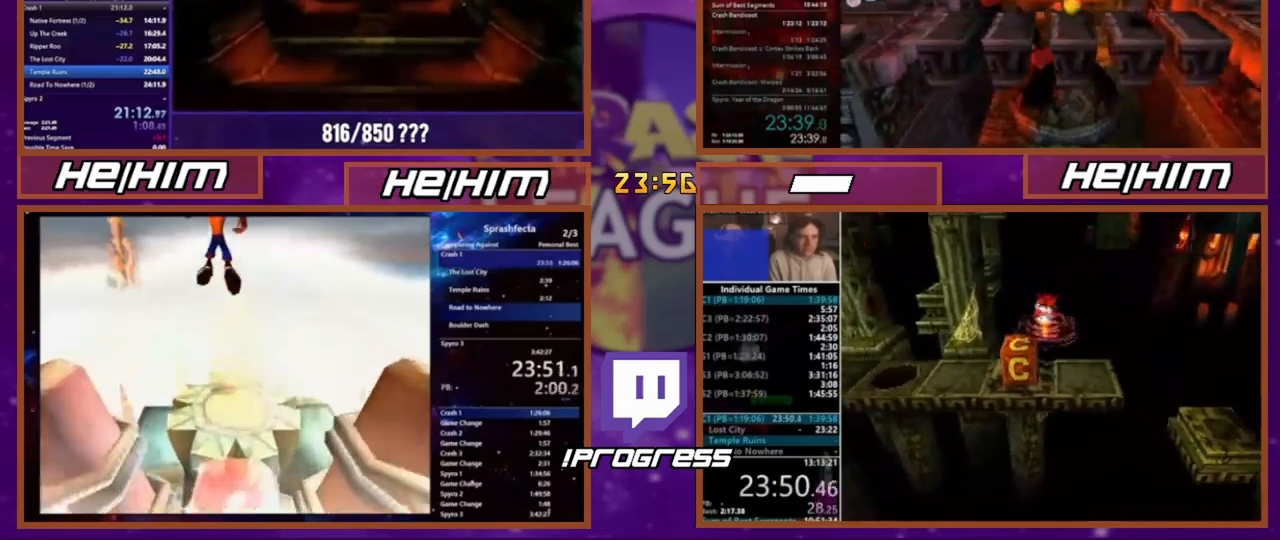
{"buttons": [], "events": []}
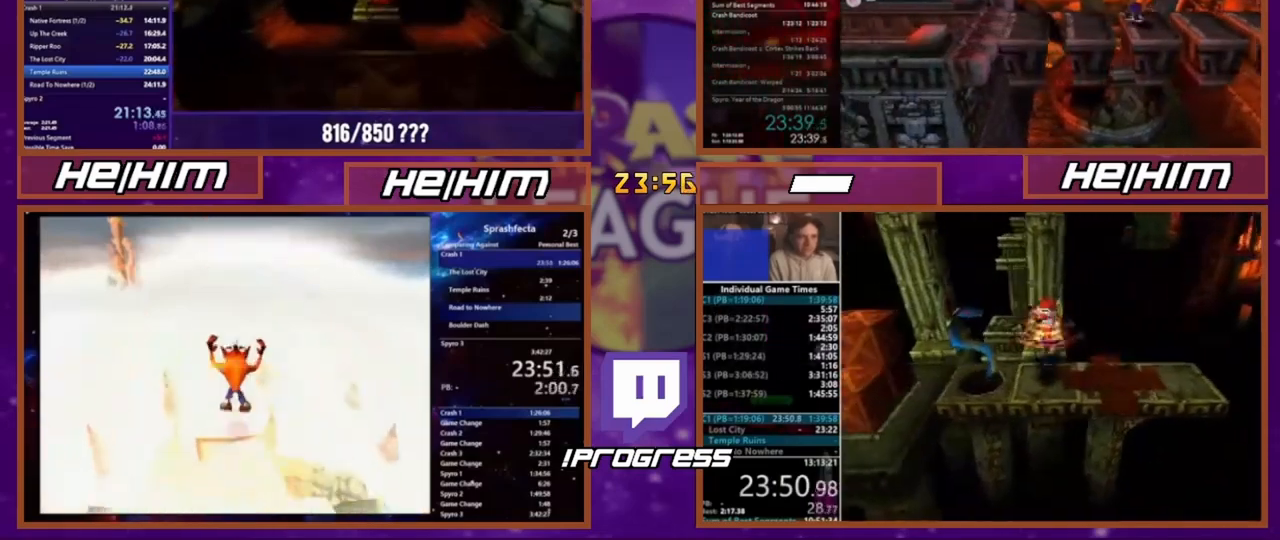
{"buttons": ["DPAD_DOWN"], "events": [[500, "DPAD_DOWN", "down"]]}
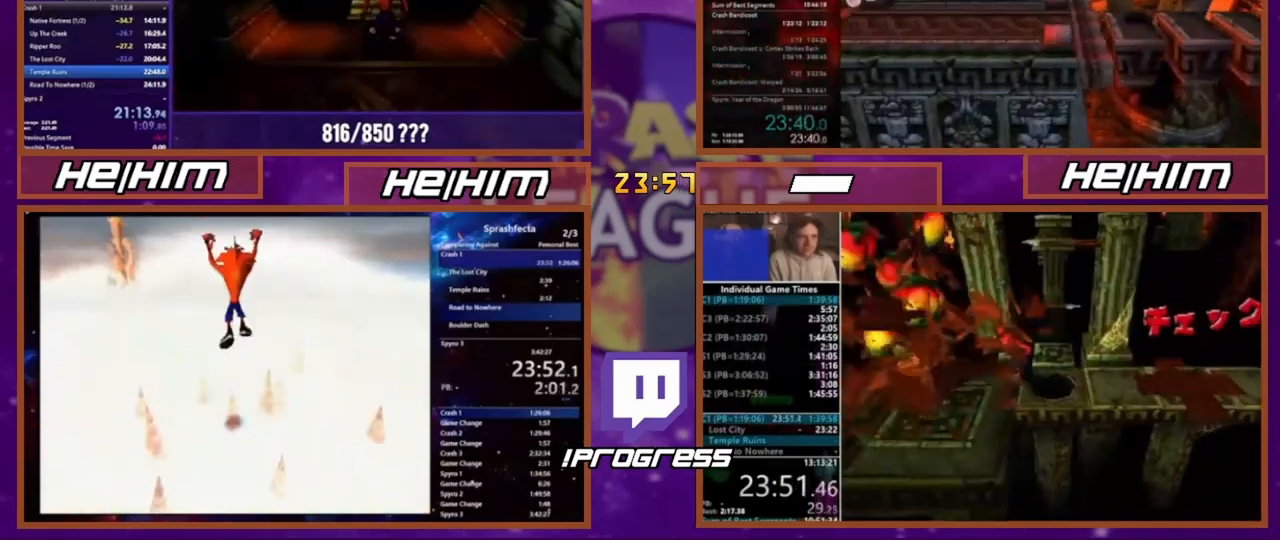
{"buttons": ["DPAD_DOWN"], "events": [[134, "DPAD_DOWN", "up"], [267, "DPAD_DOWN", "down"]]}
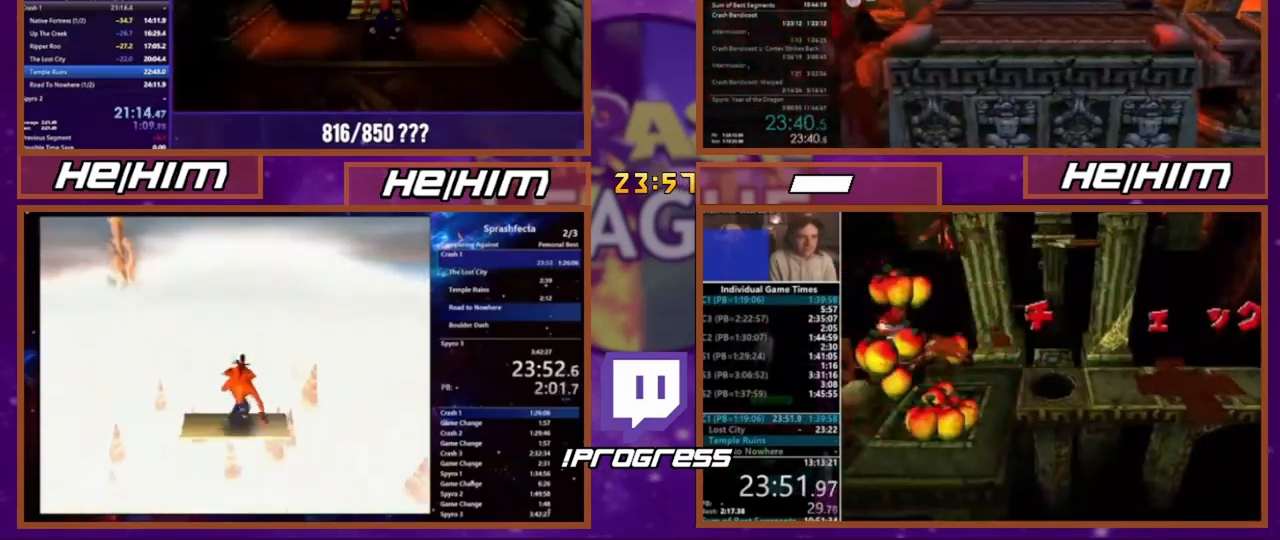
{"buttons": ["DPAD_DOWN"], "events": [[33, "DPAD_DOWN", "up"], [267, "DPAD_DOWN", "down"], [367, "DPAD_DOWN", "up"], [467, "DPAD_DOWN", "down"]]}
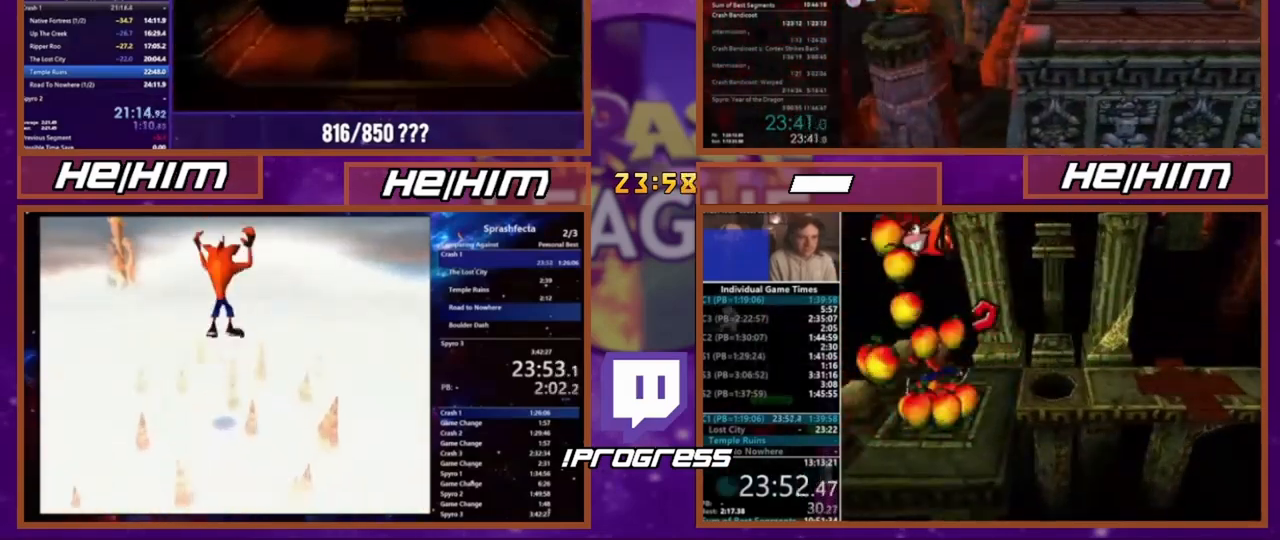
{"buttons": ["DPAD_DOWN"], "events": [[134, "DPAD_DOWN", "up"], [501, "DPAD_DOWN", "down"]]}
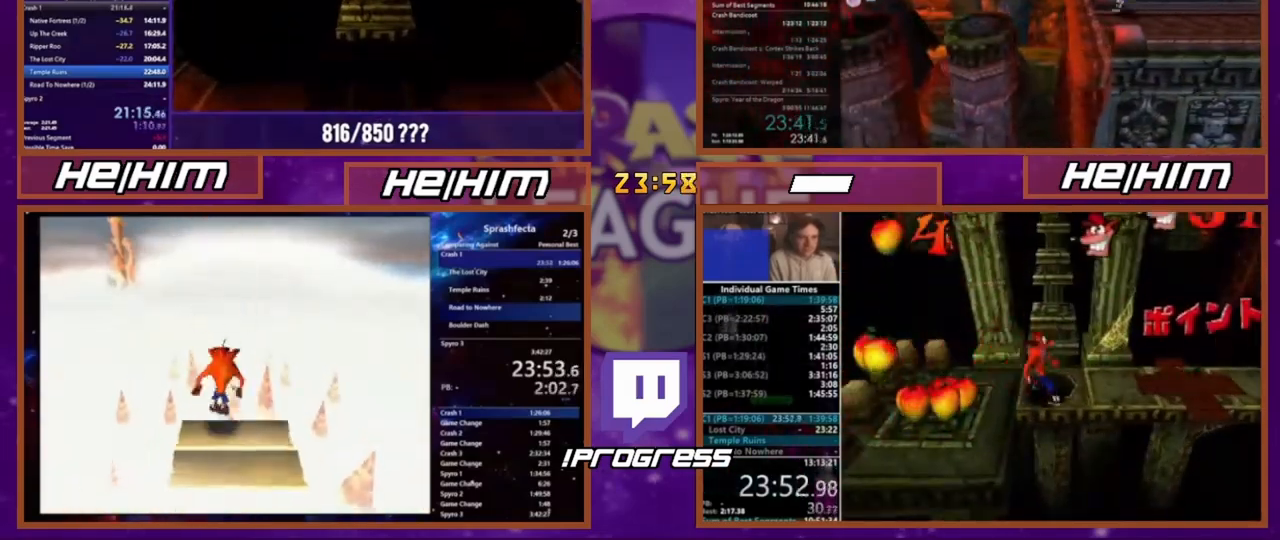
{"buttons": [], "events": [[100, "DPAD_DOWN", "up"]]}
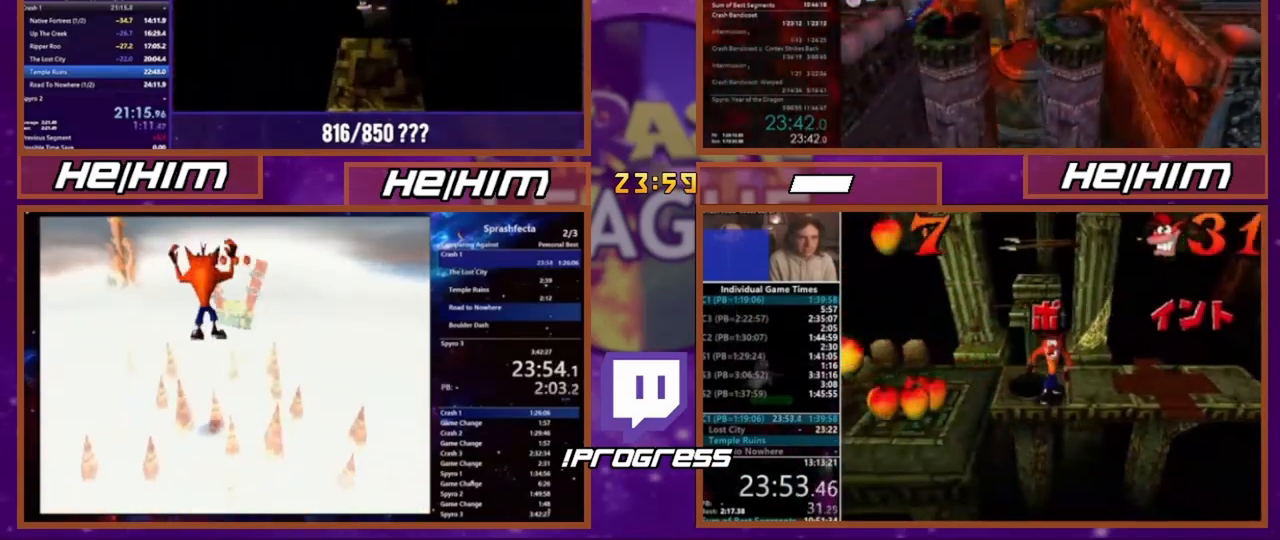
{"buttons": [], "events": []}
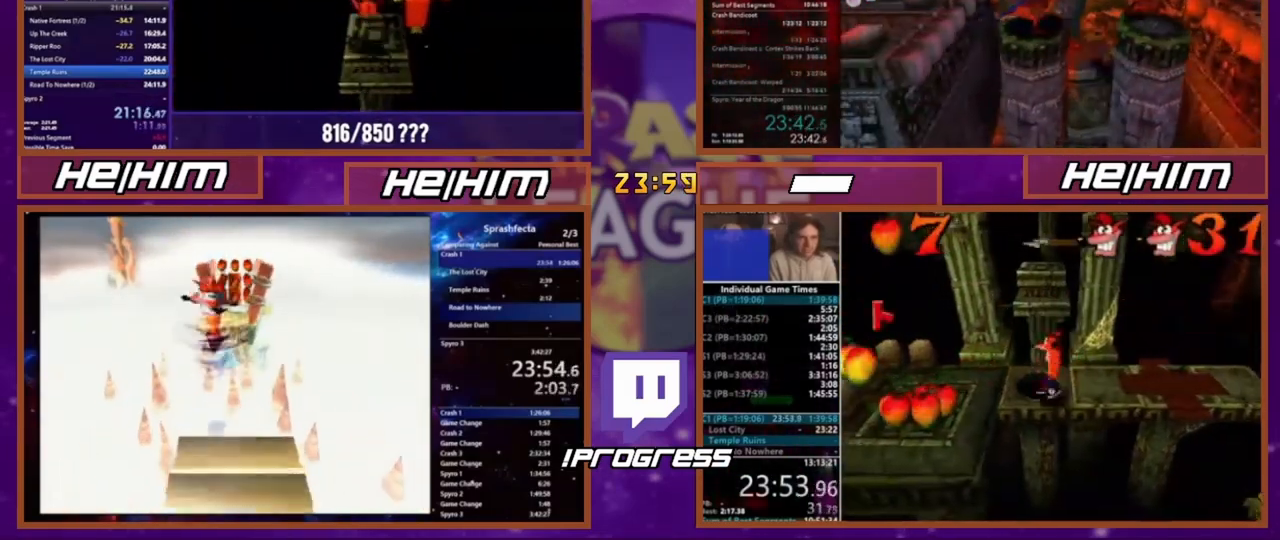
{"buttons": ["DPAD_DOWN"], "events": [[33, "DPAD_DOWN", "down"], [200, "DPAD_DOWN", "up"], [400, "DPAD_DOWN", "down"]]}
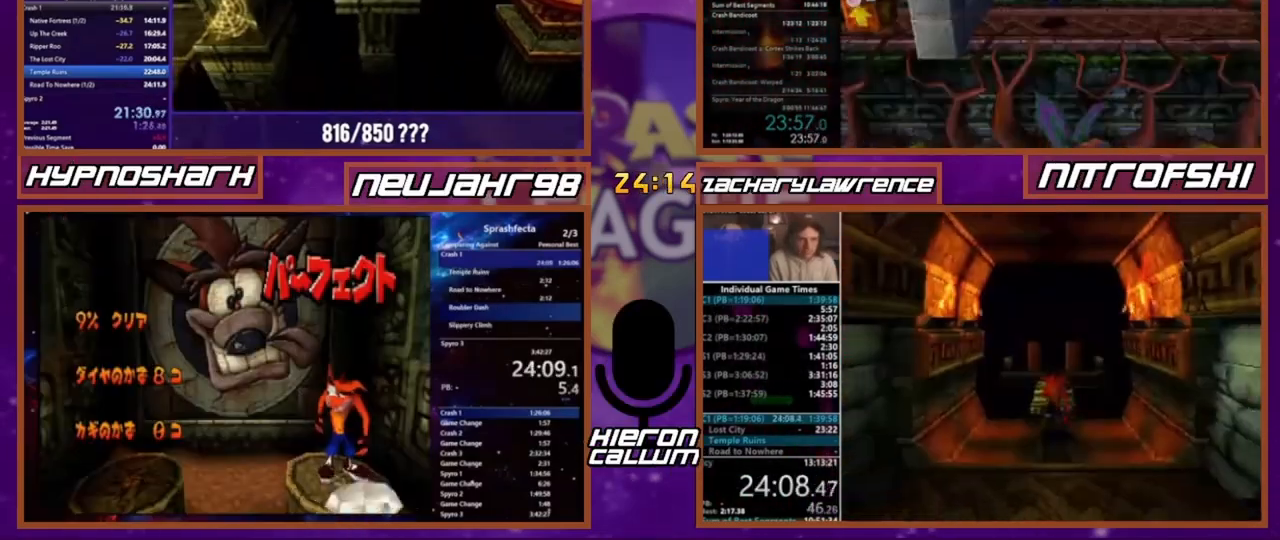
{"buttons": ["DPAD_DOWN"], "events": []}
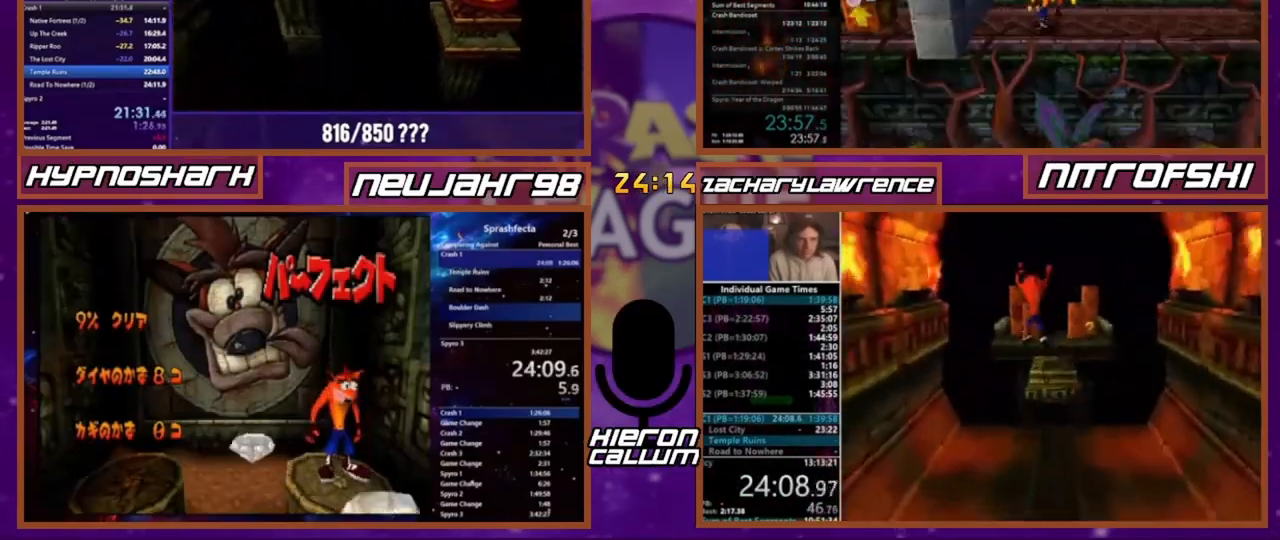
{"buttons": [], "events": [[367, "DPAD_DOWN", "up"]]}
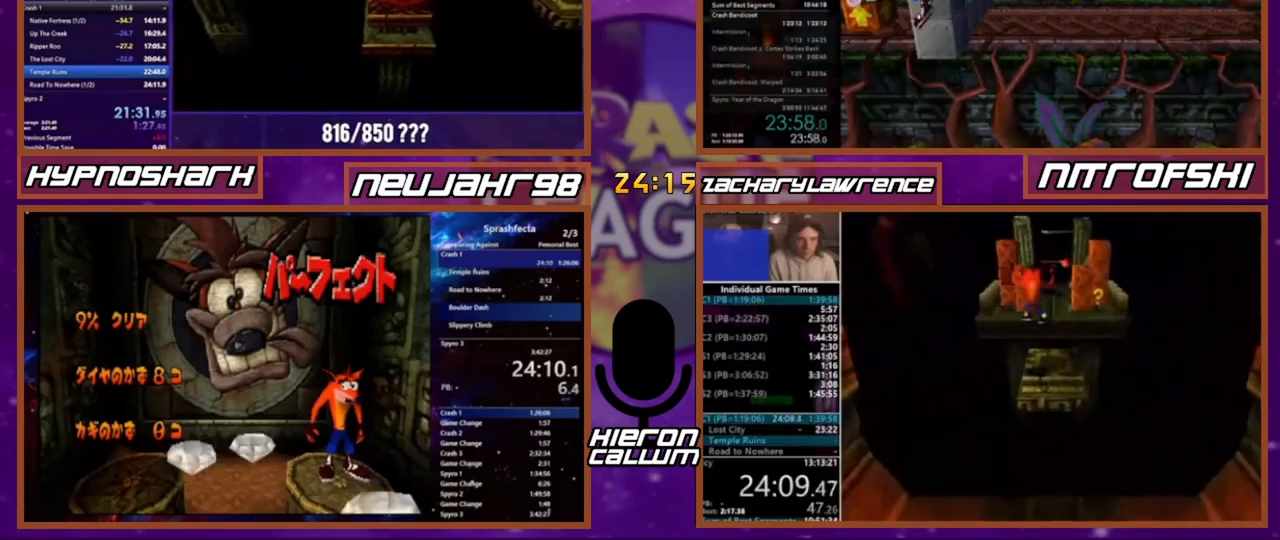
{"buttons": [], "events": []}
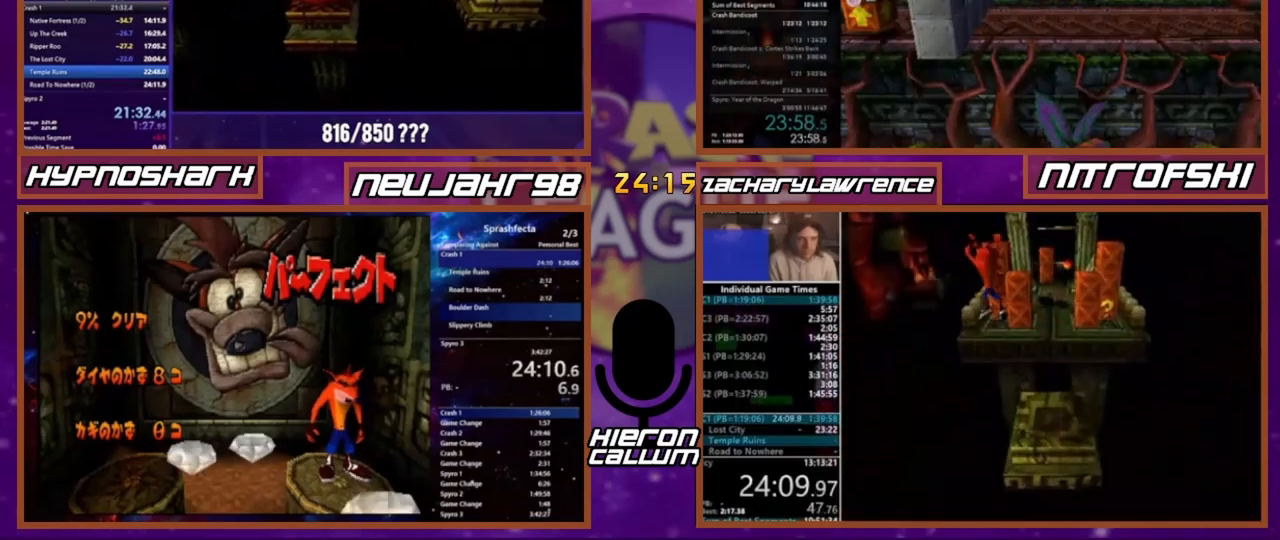
{"buttons": [], "events": [[167, "DPAD_DOWN", "down"], [433, "DPAD_DOWN", "up"]]}
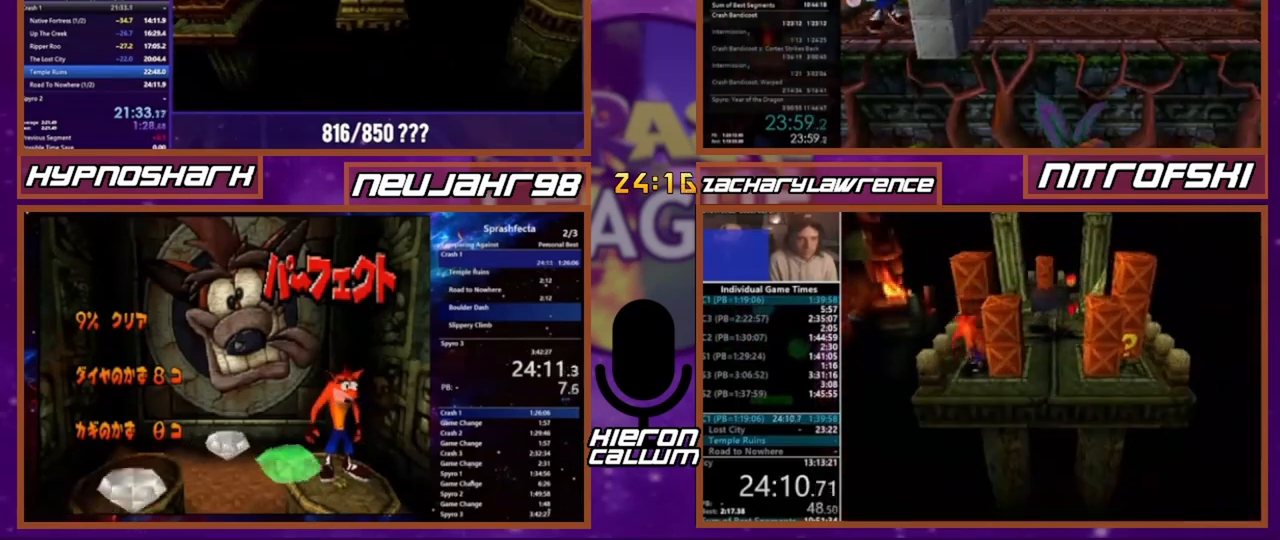
{"buttons": [], "events": []}
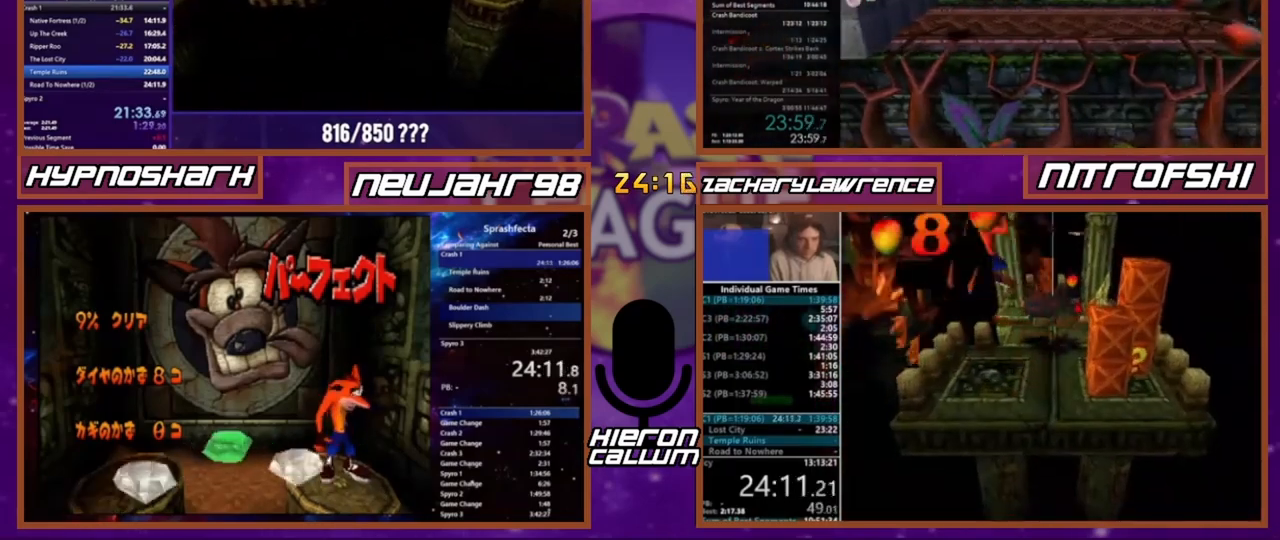
{"buttons": ["DPAD_DOWN"], "events": [[400, "DPAD_DOWN", "down"]]}
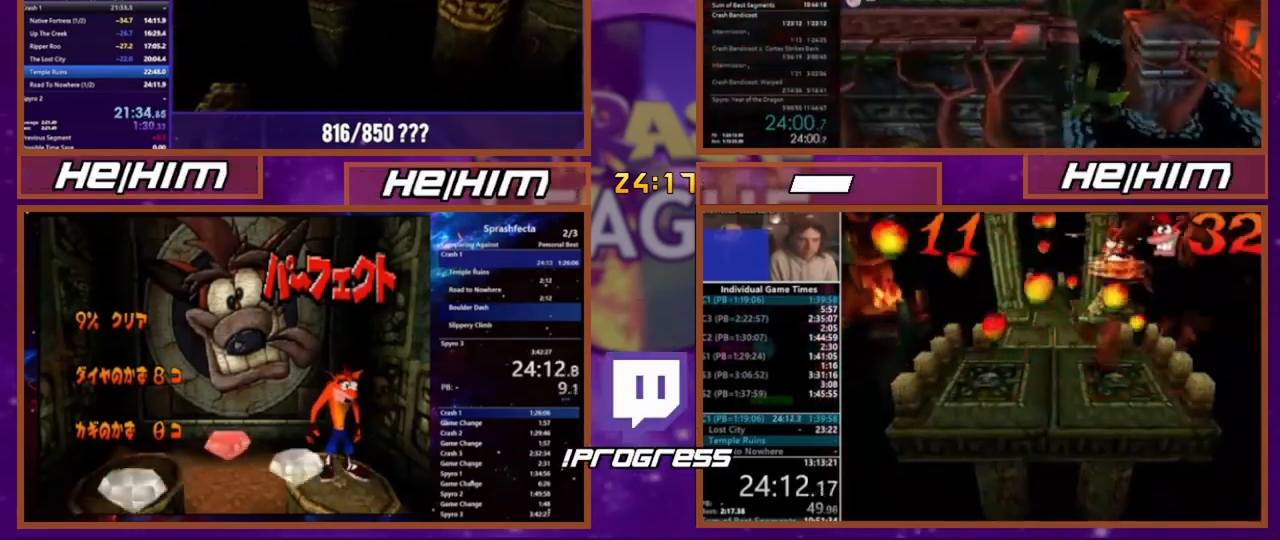
{"buttons": [], "events": [[34, "DPAD_DOWN", "up"], [401, "DPAD_DOWN", "down"], [467, "DPAD_DOWN", "up"]]}